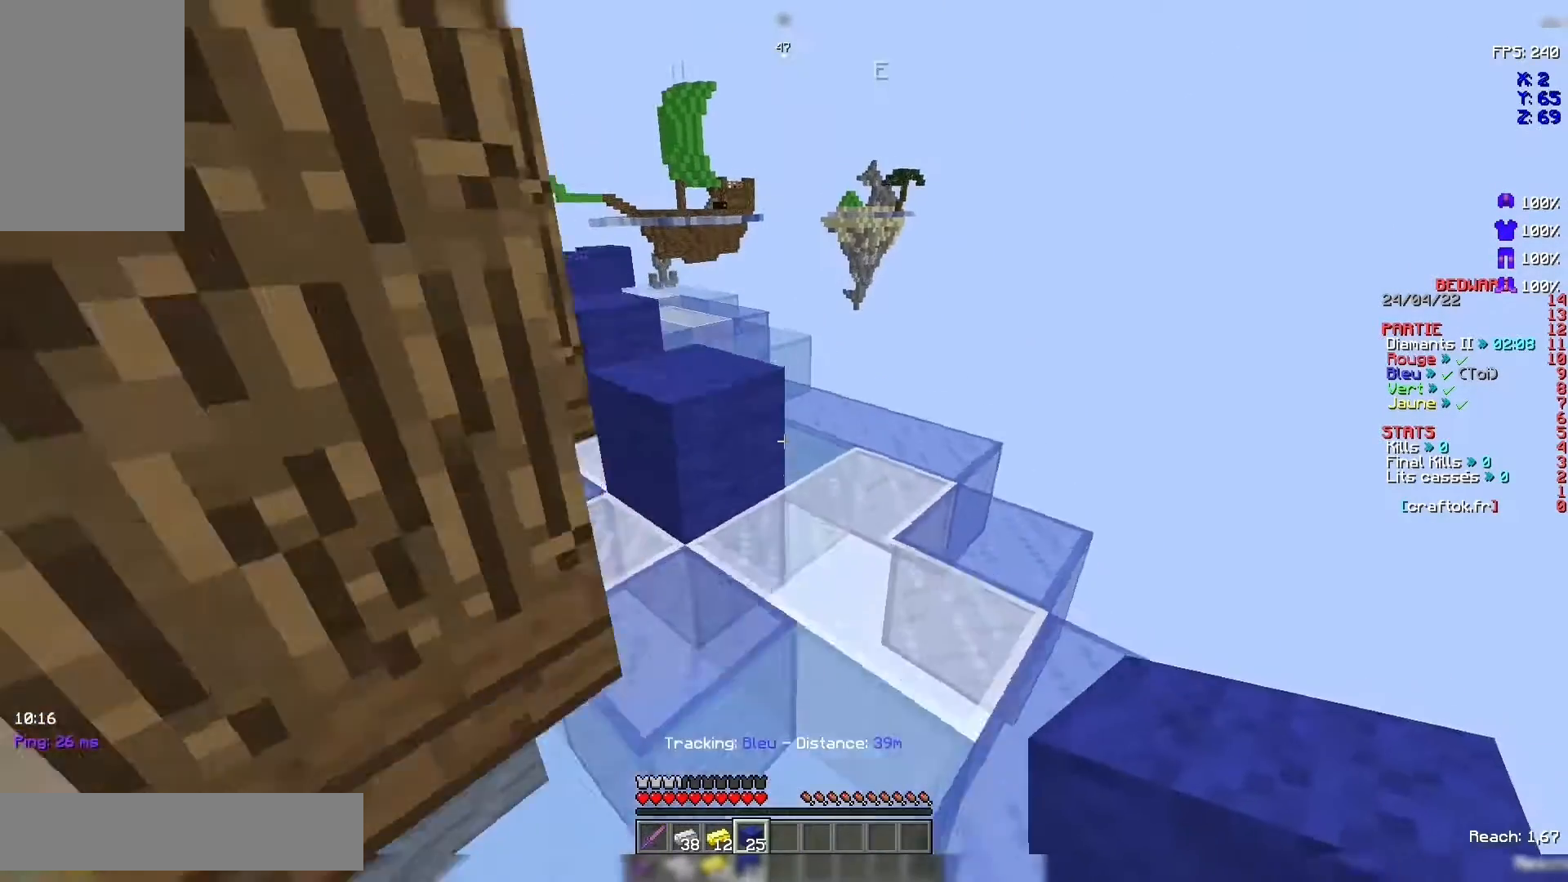
Gameplay with keyboard and mouse; each line is a JSON object with the keys and mouse buttons held at the frame after it. "events" lists presses ("down") and releases ("up") of "d", "q", "s", "space", "z", "mouse_left" and "mouse_right" between this image and that frame as [ms after this image, input, new state], when the widget could be followed in between. "mouse_left", "mouse_right" = the "left", "right" buttons of the "mouse" list. No other keys are recorded. Fast repeated clicks can show as one long hold. Not read: mouse_move.
{"keys": ["z"], "mouse": [], "events": [[100, "space", "up"]]}
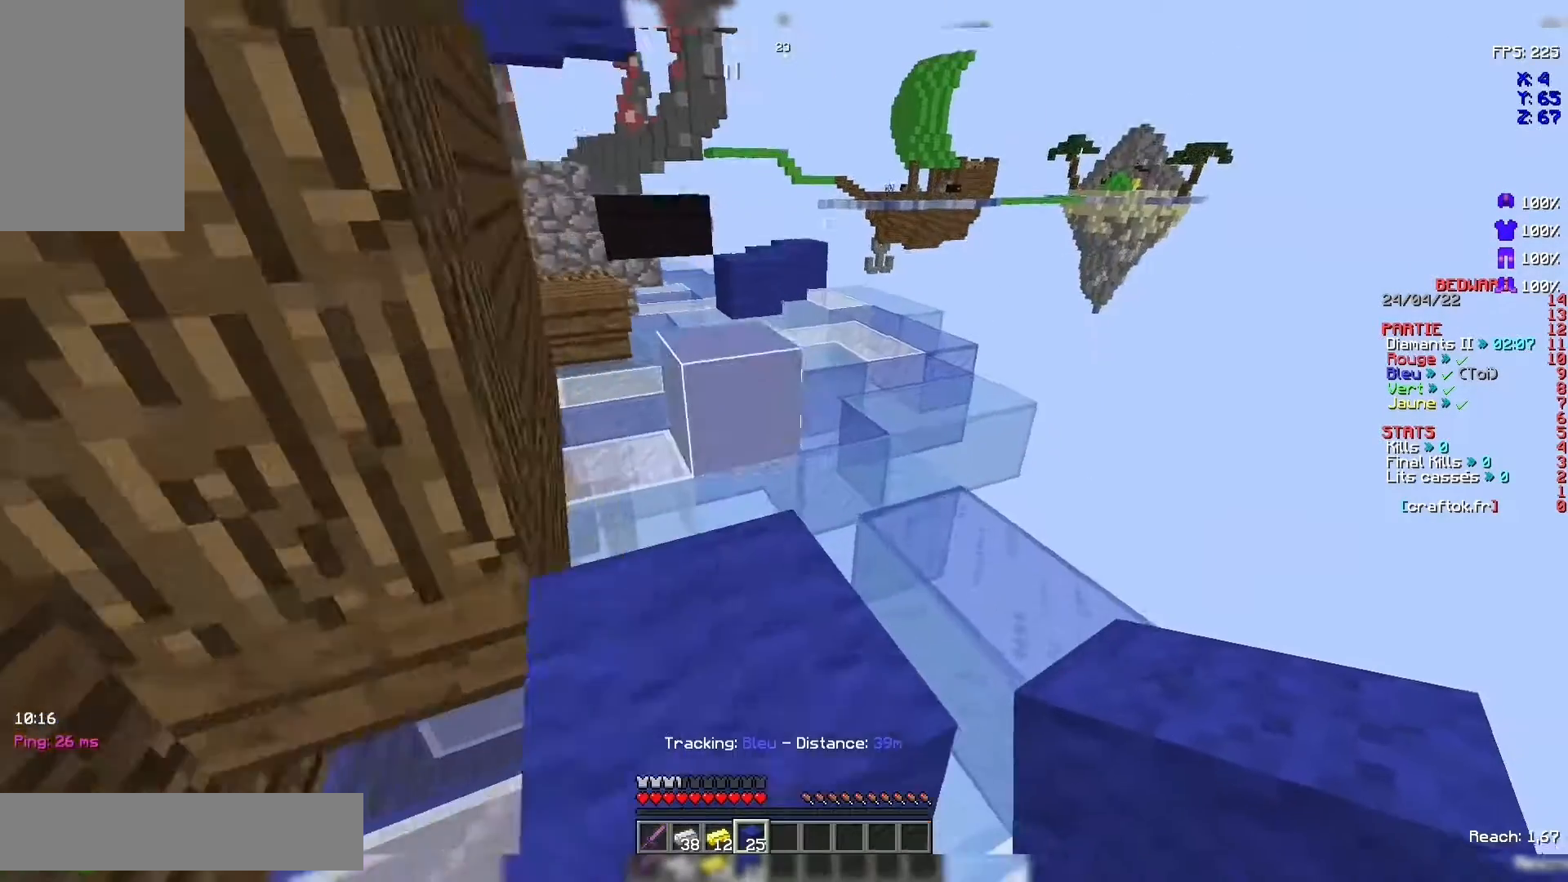
{"keys": ["z"], "mouse": [], "events": [[33, "space", "down"], [167, "space", "up"]]}
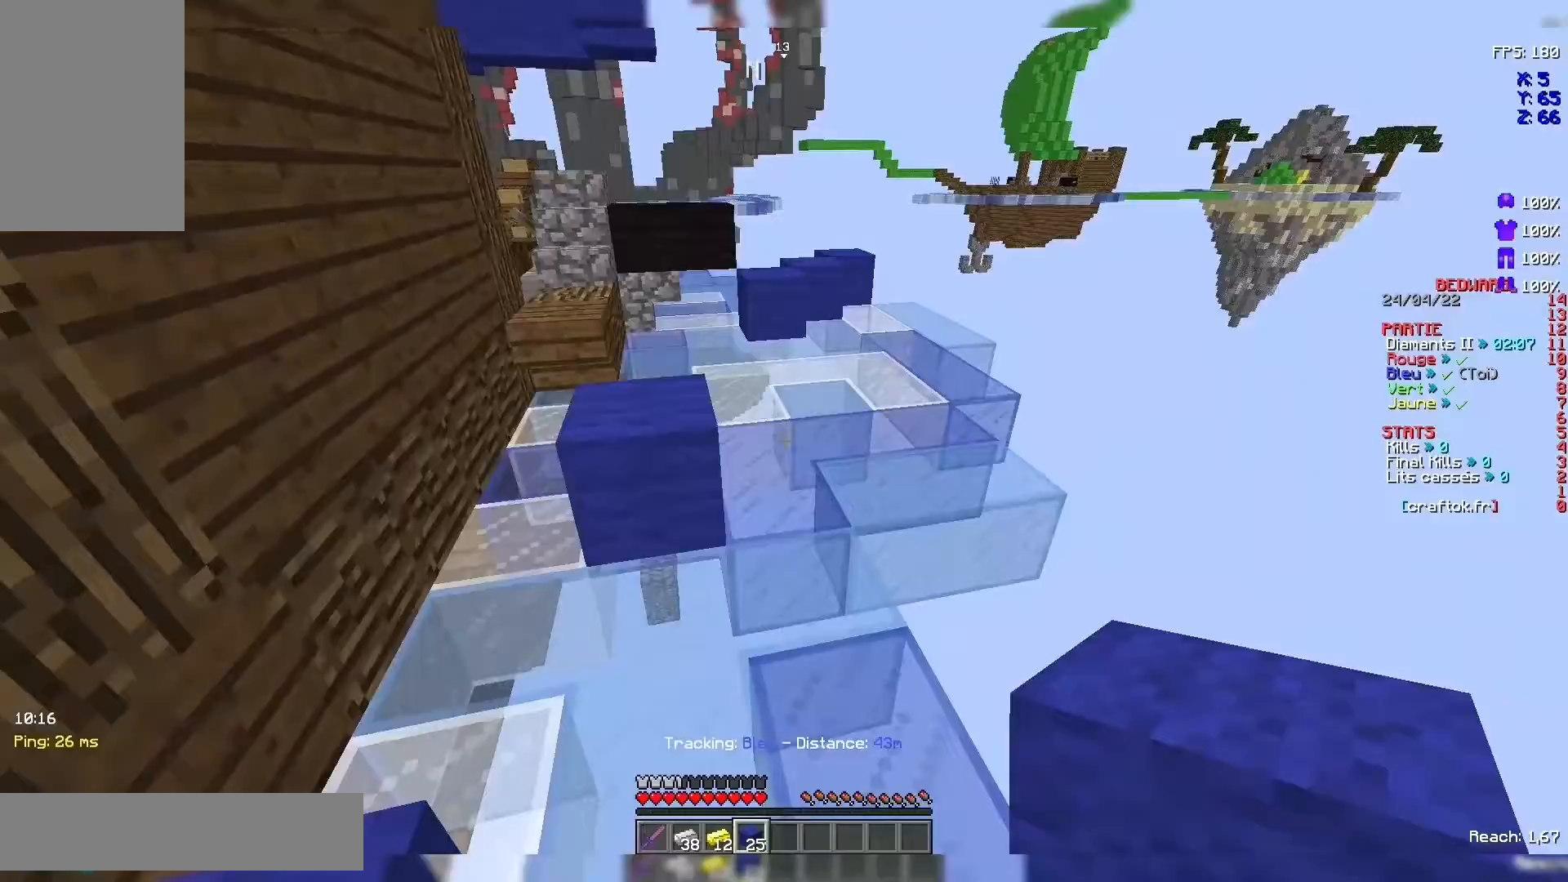
{"keys": ["z"], "mouse": [], "events": [[267, "space", "down"], [467, "space", "up"]]}
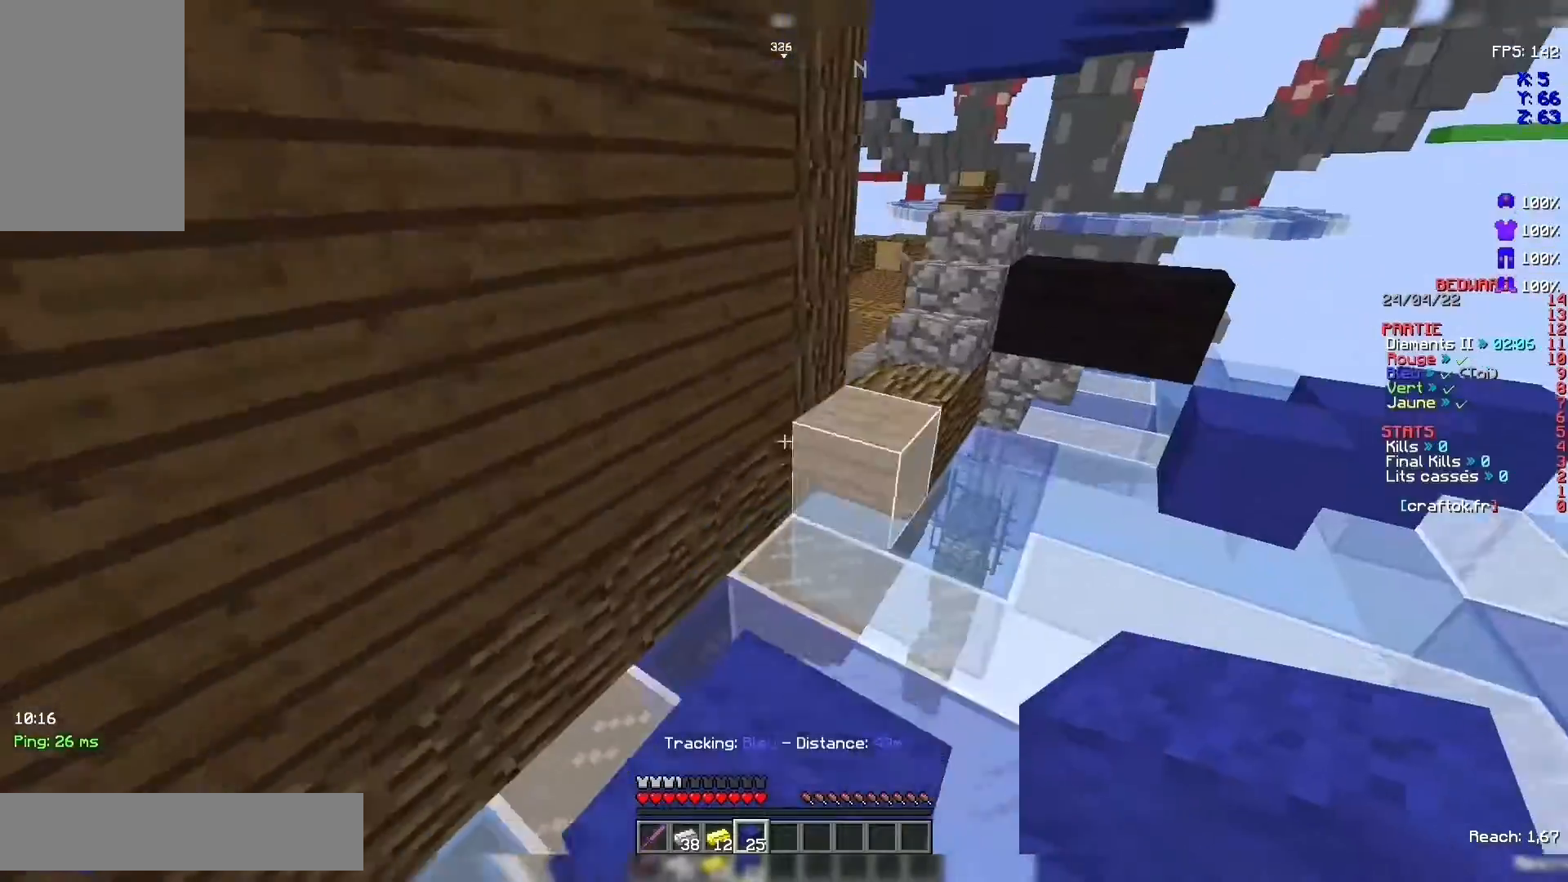
{"keys": ["space", "z"], "mouse": [], "events": [[367, "space", "down"]]}
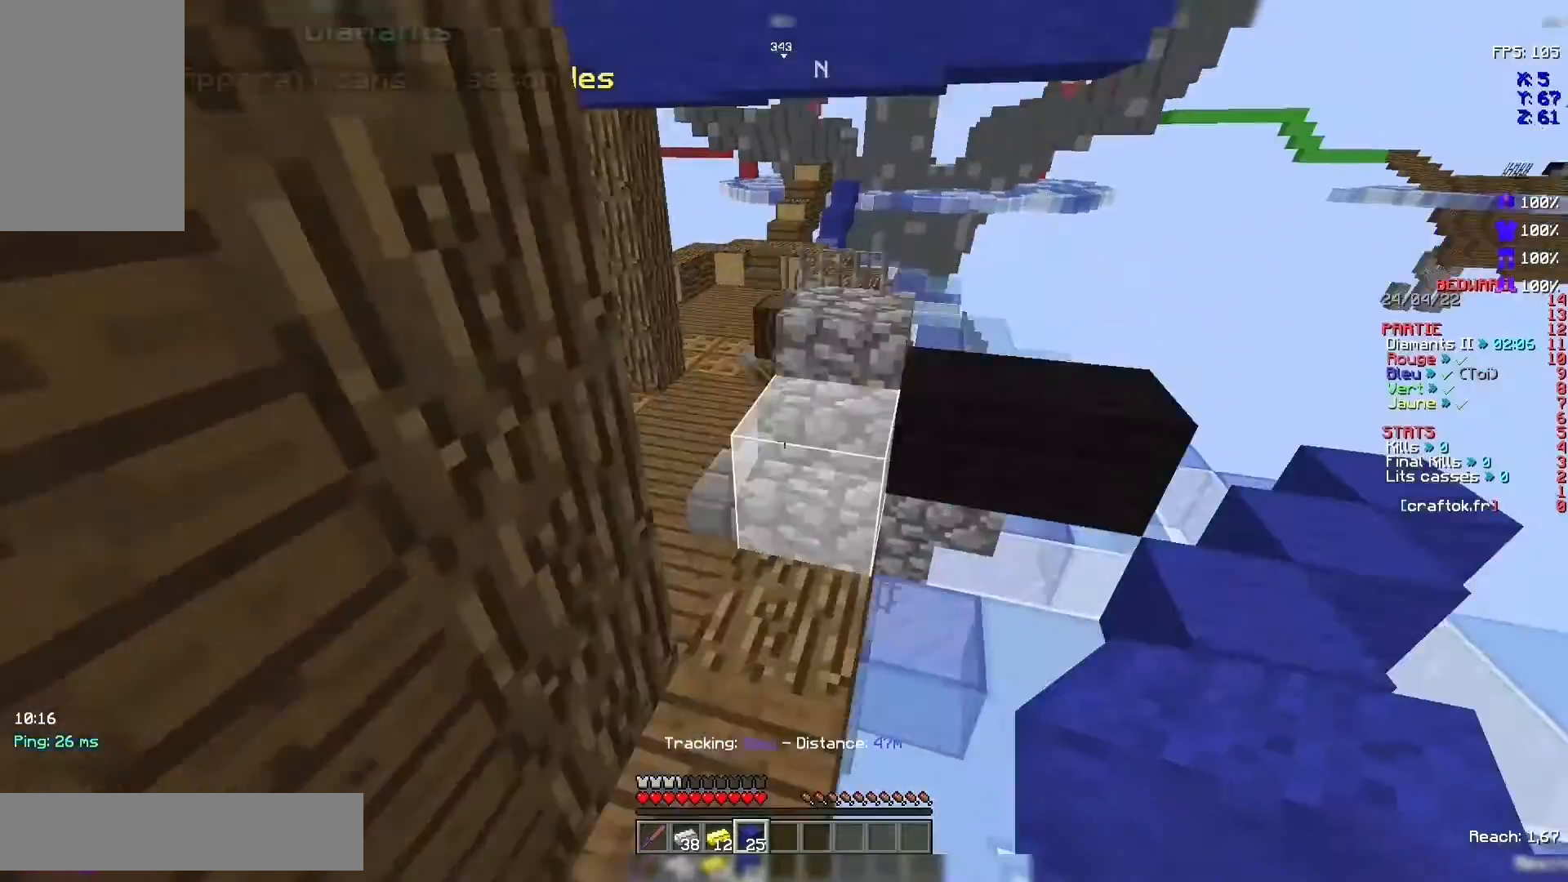
{"keys": ["z"], "mouse": []}
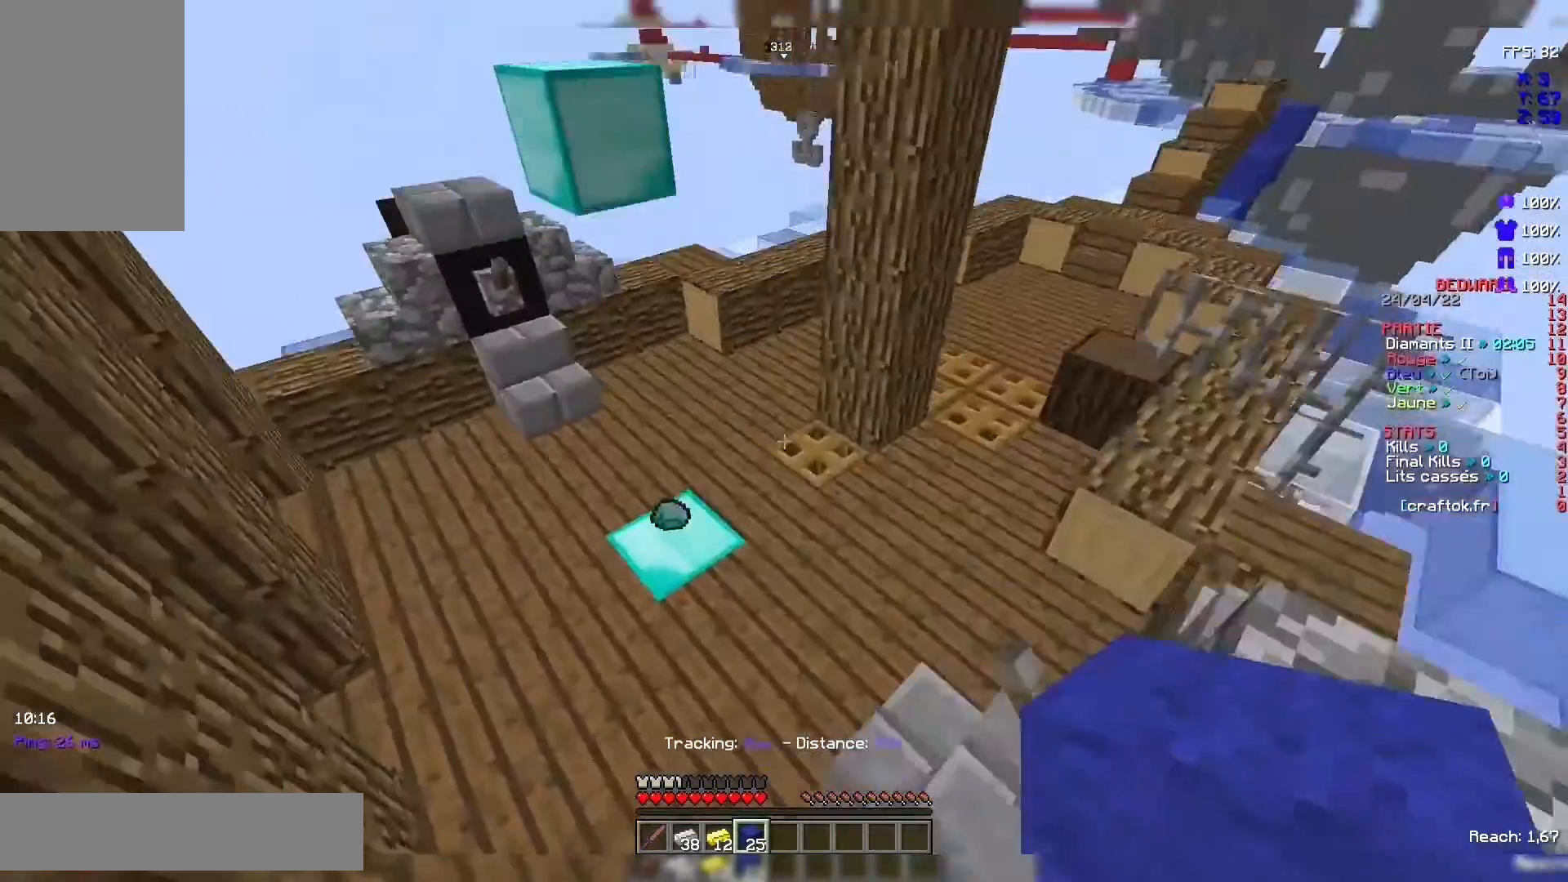
{"keys": ["z"], "mouse": [], "events": []}
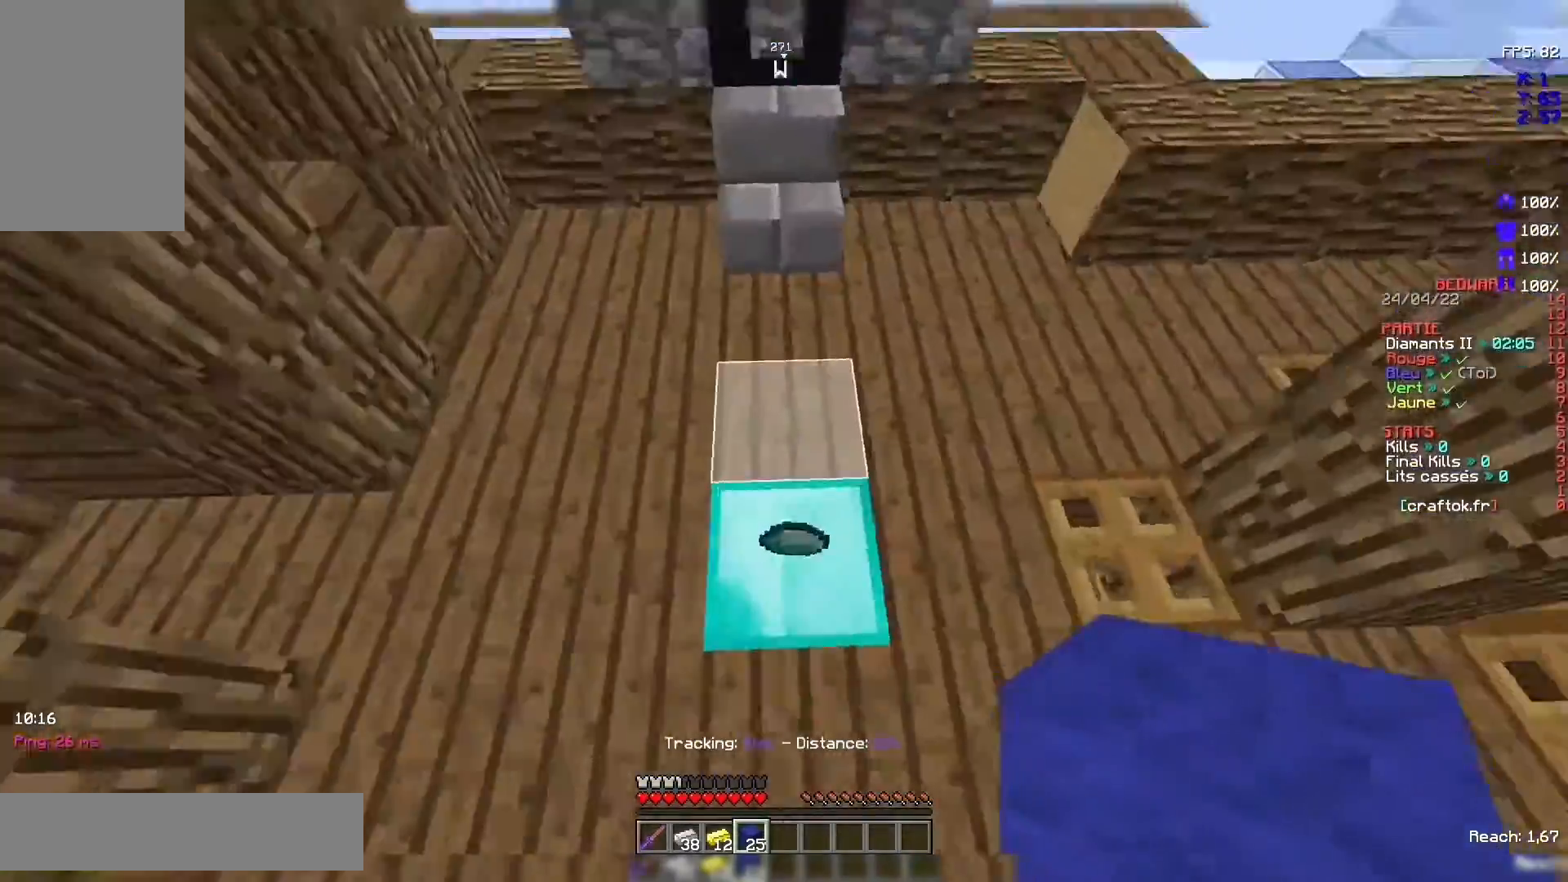
{"keys": ["z"], "mouse": [], "events": []}
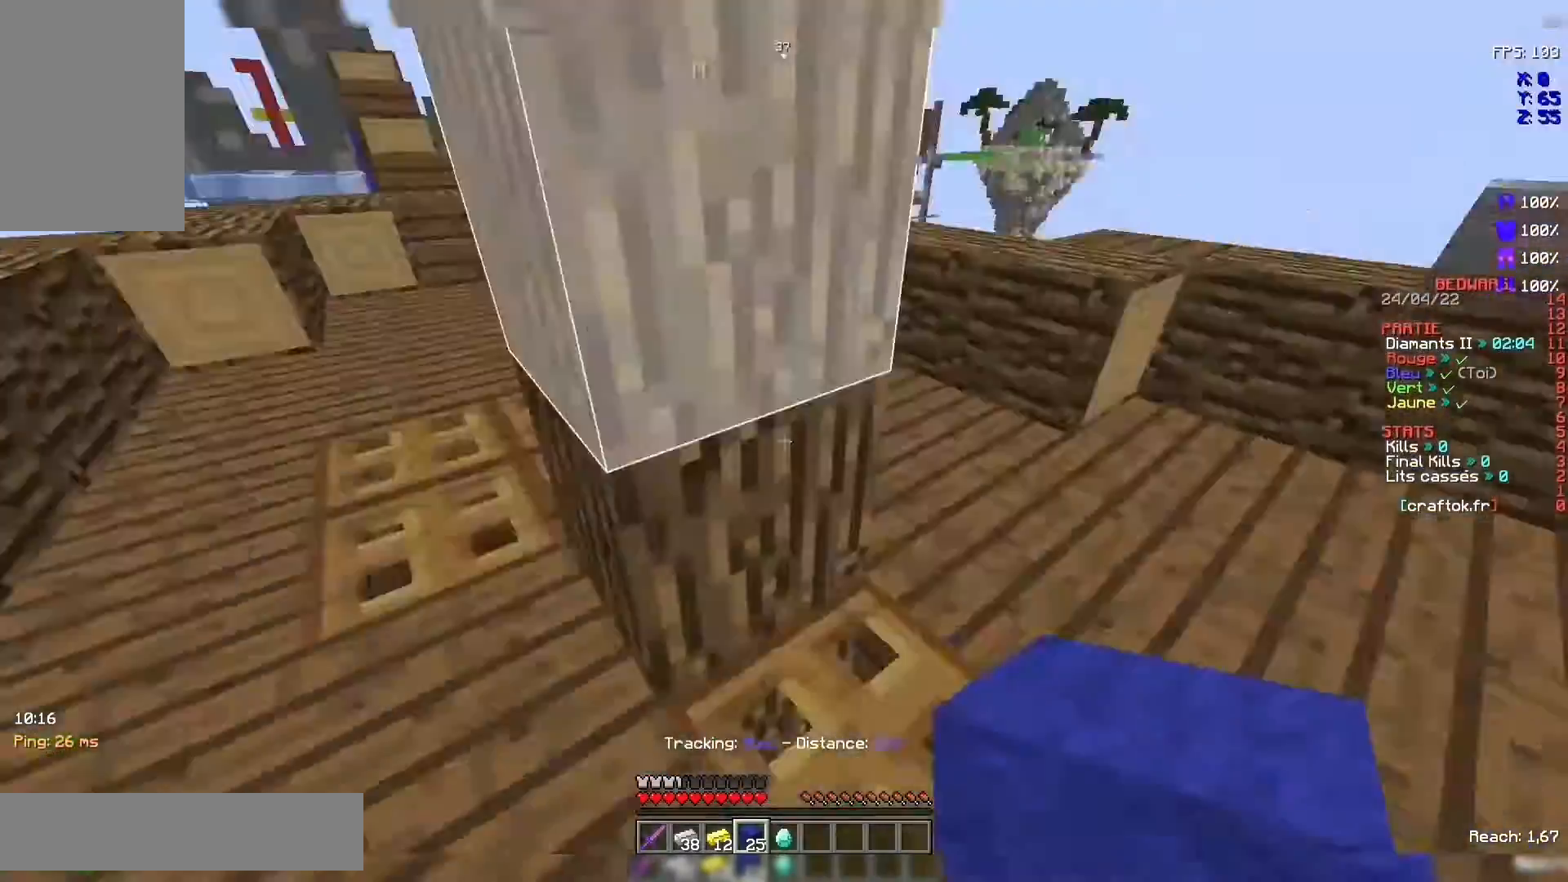
{"keys": [], "mouse": [], "events": [[167, "z", "up"]]}
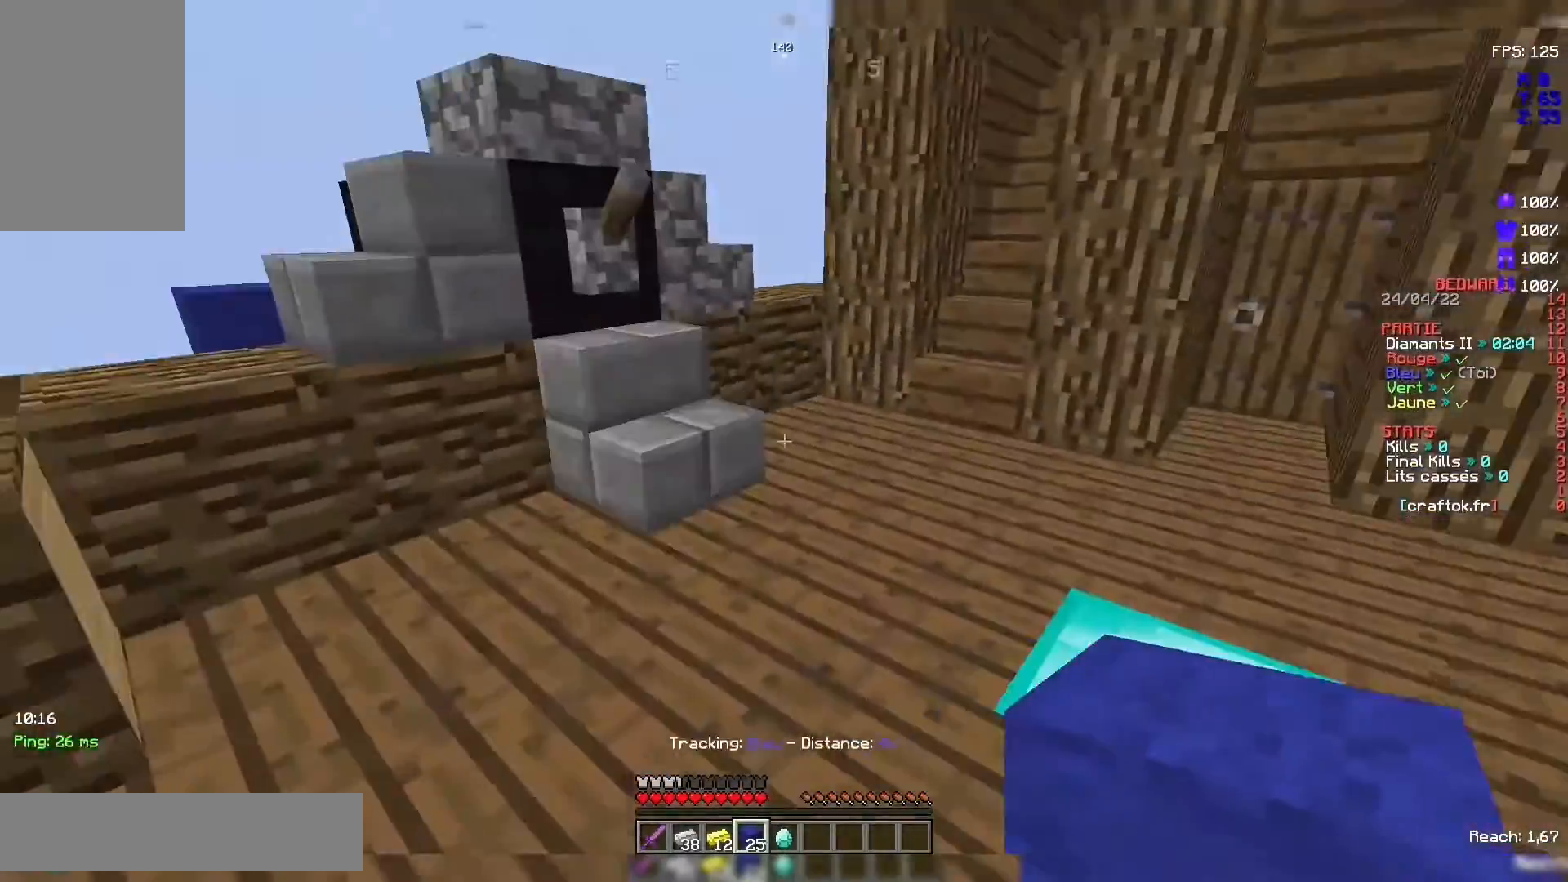
{"keys": ["z"], "mouse": [], "events": [[67, "z", "down"]]}
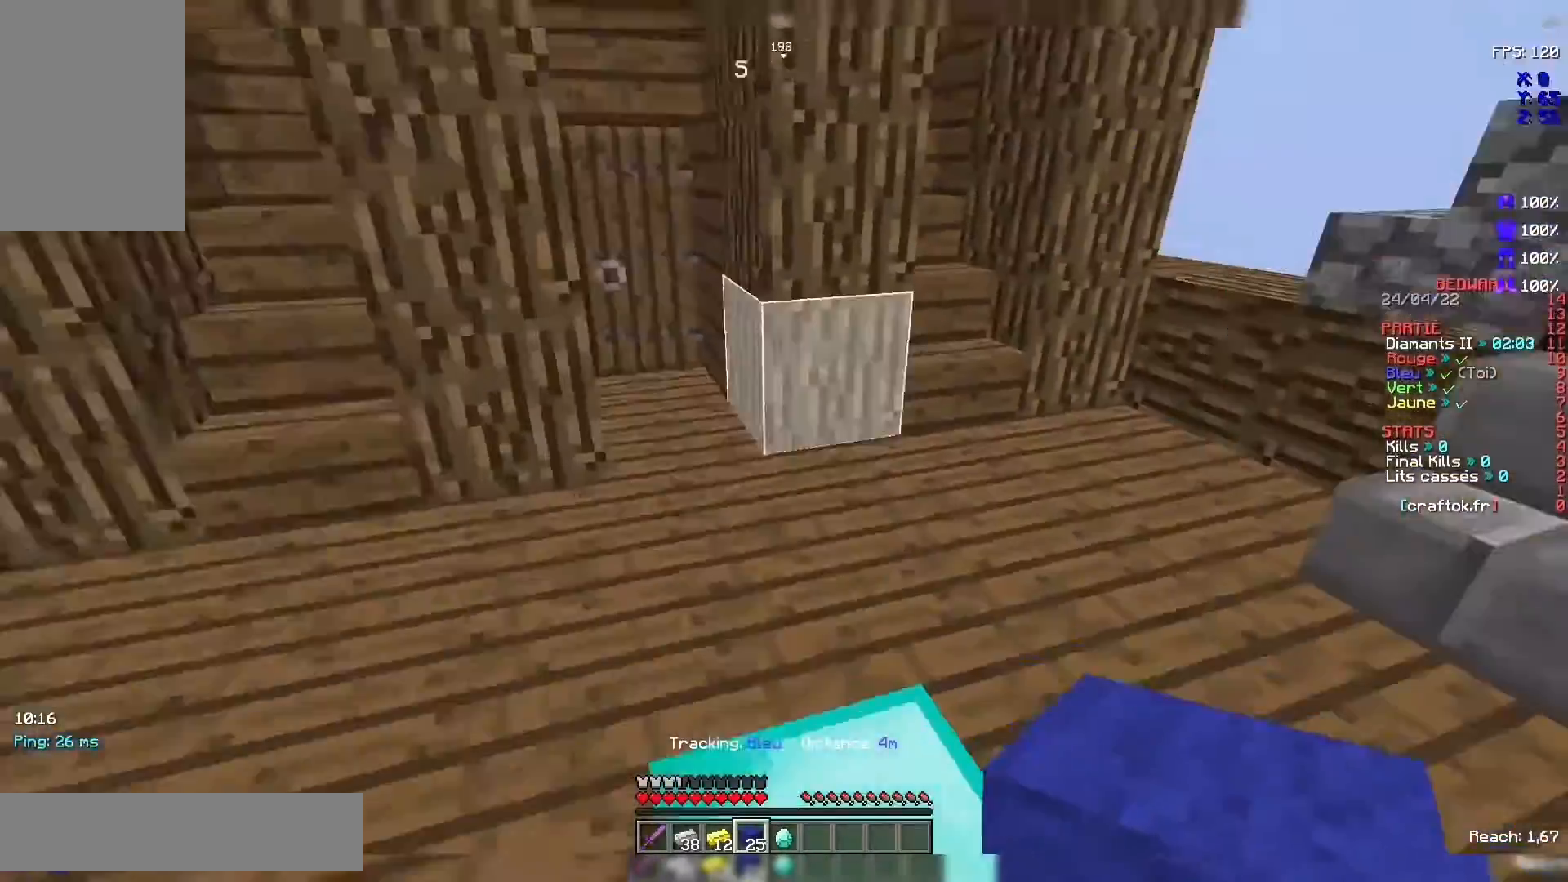
{"keys": [], "mouse": [], "events": [[133, "z", "up"]]}
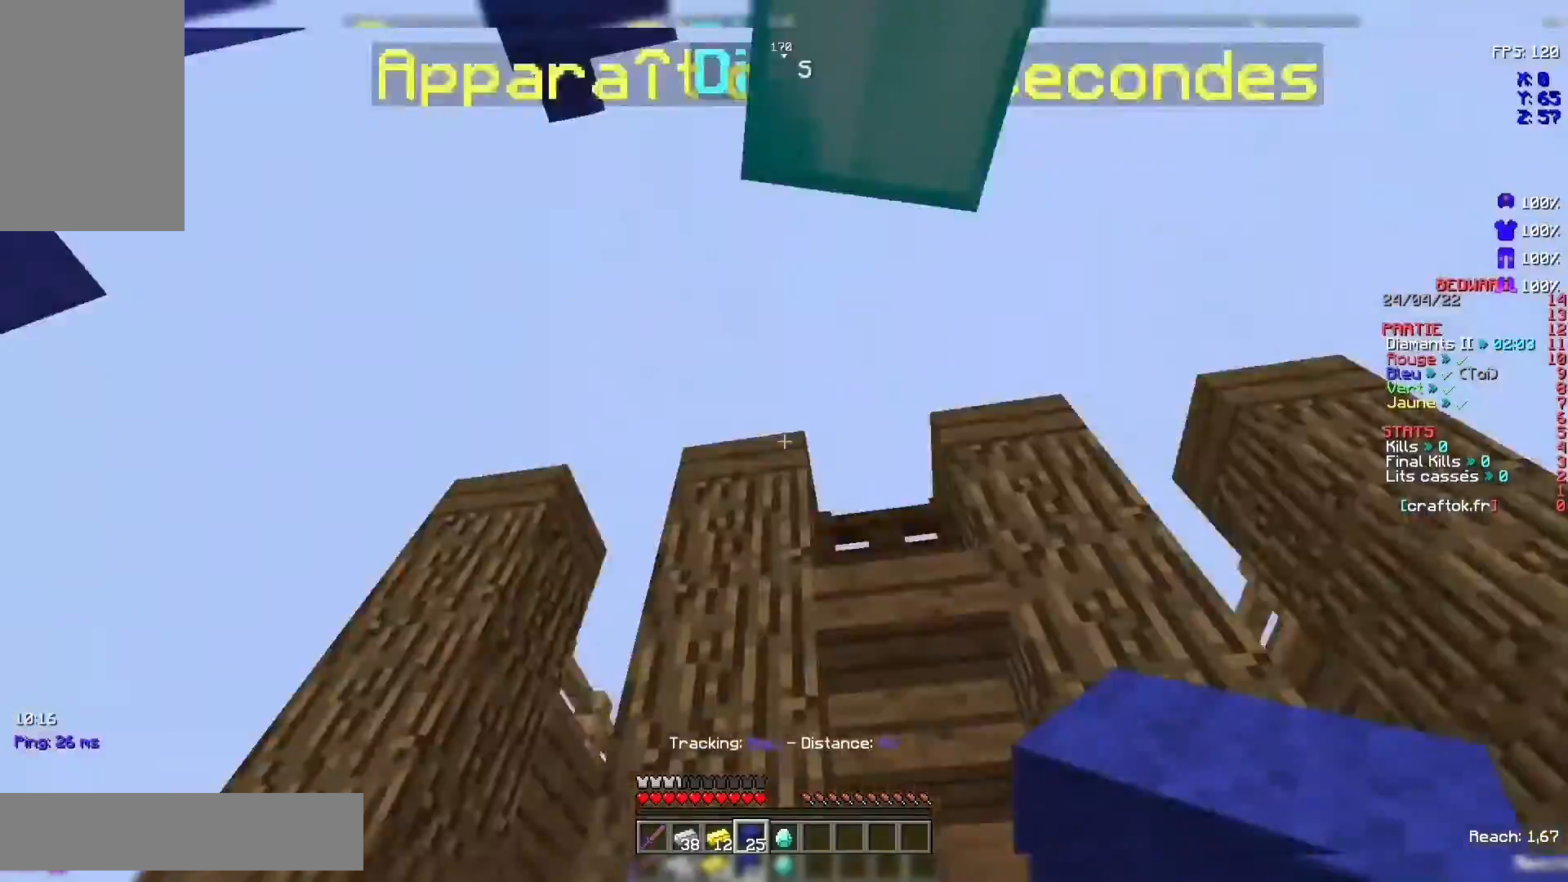
{"keys": ["z"], "mouse": [], "events": [[500, "z", "down"]]}
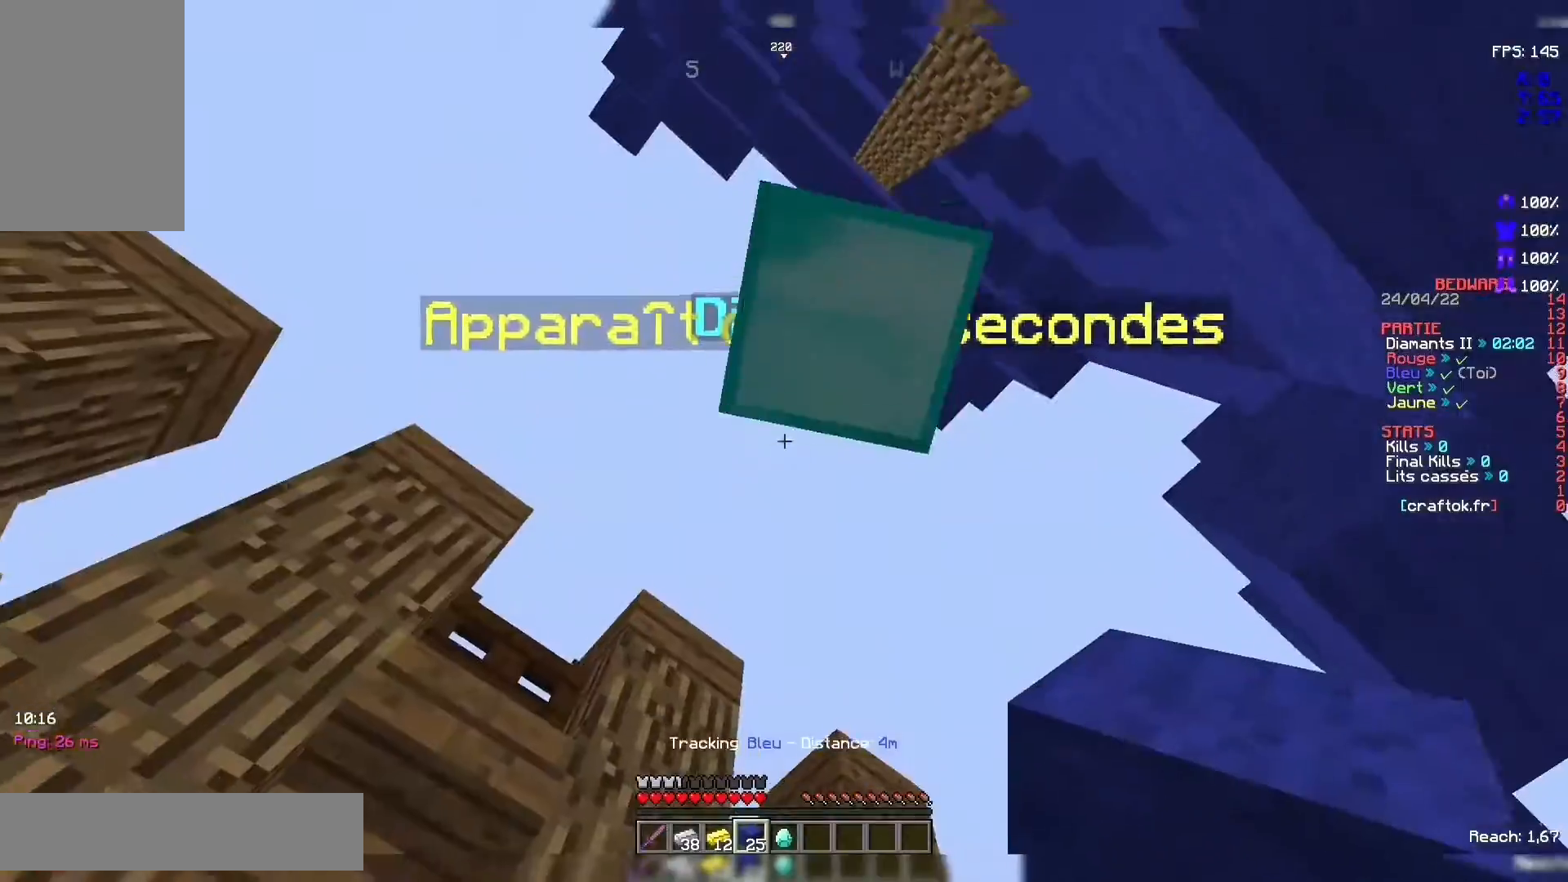
{"keys": [], "mouse": [], "events": [[100, "z", "up"]]}
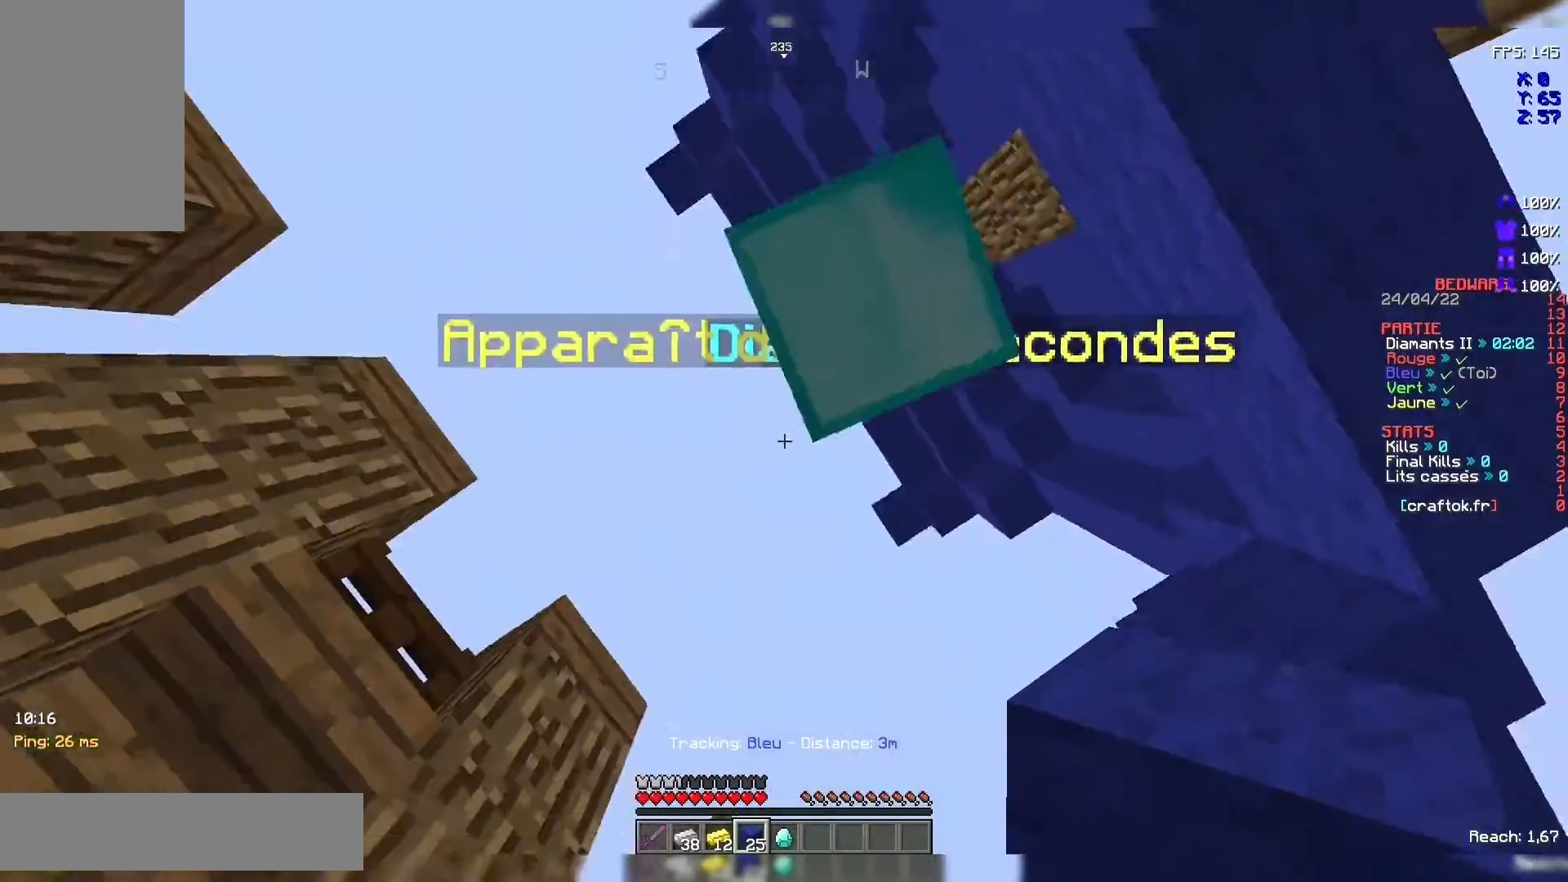
{"keys": [], "mouse": [], "events": []}
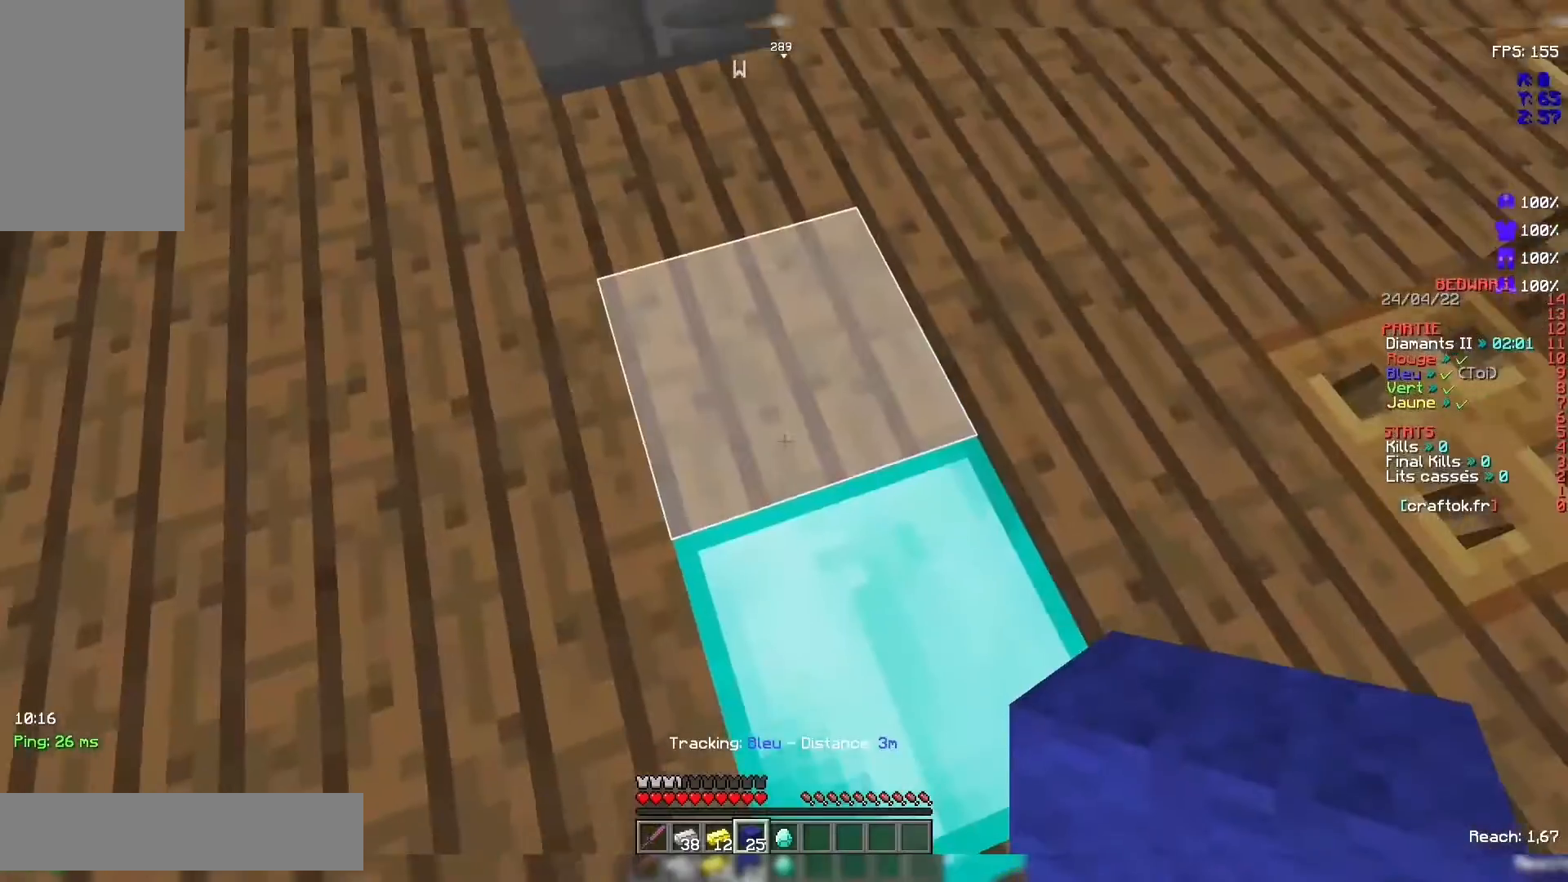
{"keys": [], "mouse": [], "events": []}
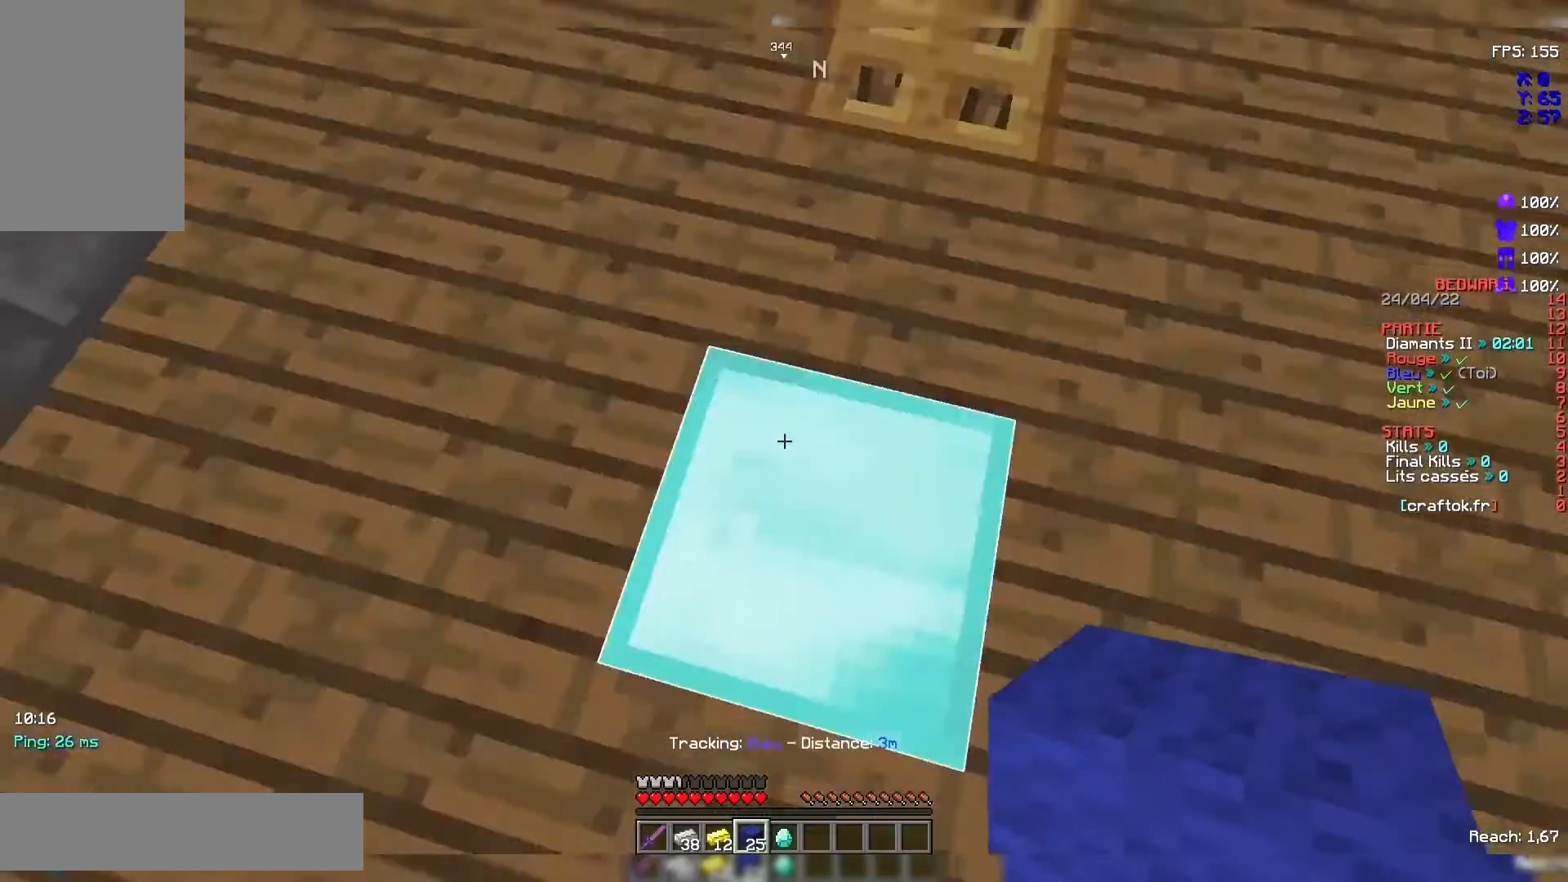
{"keys": [], "mouse": [], "events": []}
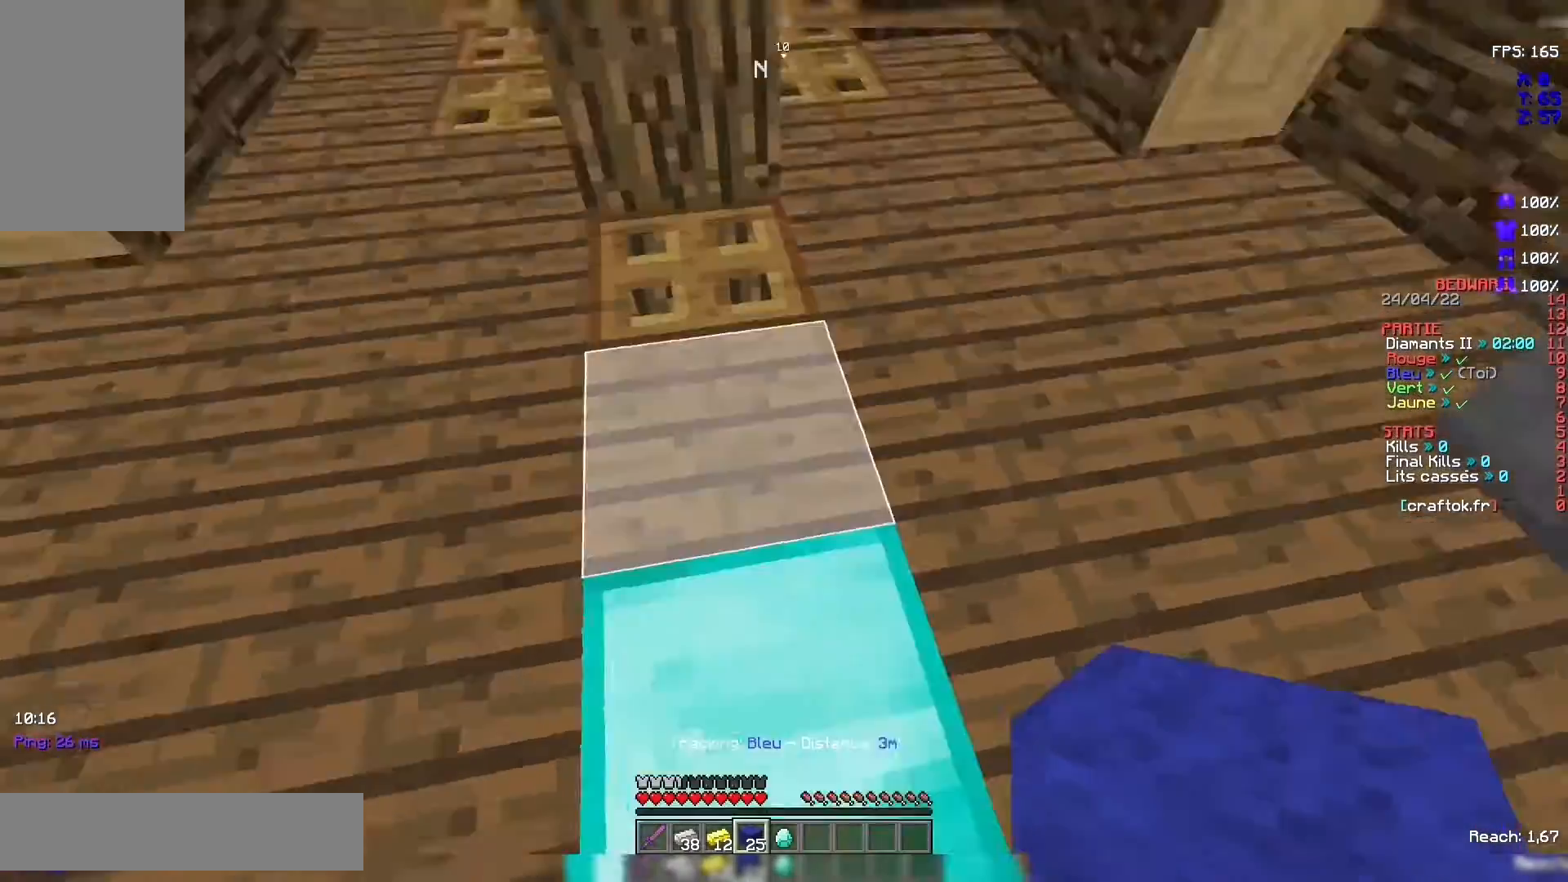
{"keys": [], "mouse": [], "events": [[333, "q", "down"], [500, "q", "up"]]}
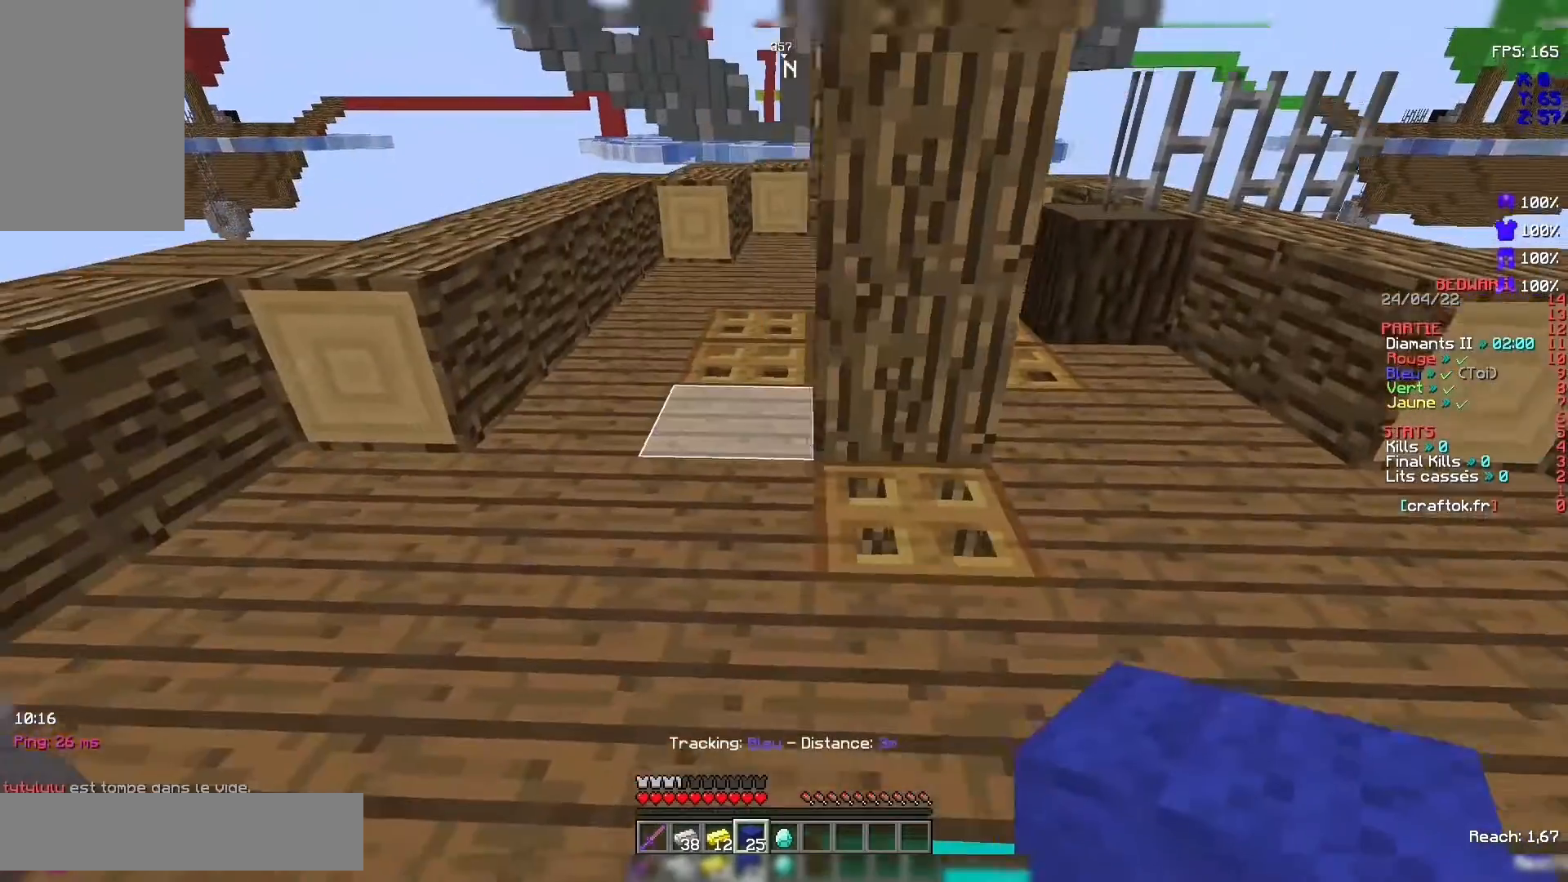
{"keys": ["q"], "mouse": [], "events": [[133, "d", "down"], [300, "d", "up"], [467, "q", "down"]]}
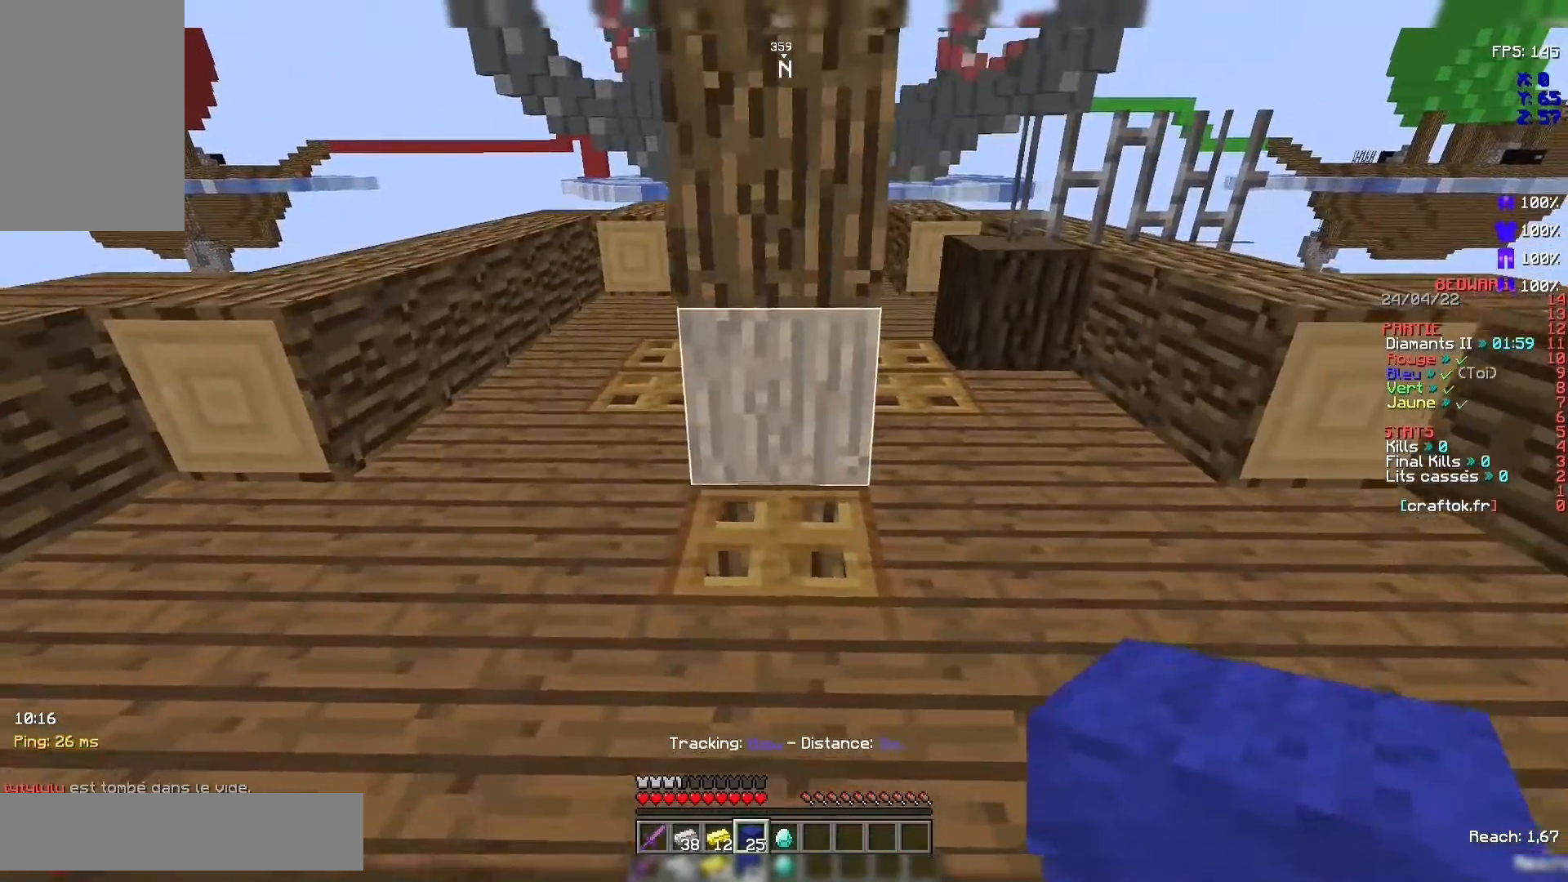
{"keys": ["q"], "mouse": [], "events": [[133, "q", "up"], [167, "d", "down"], [267, "d", "up"], [400, "q", "down"]]}
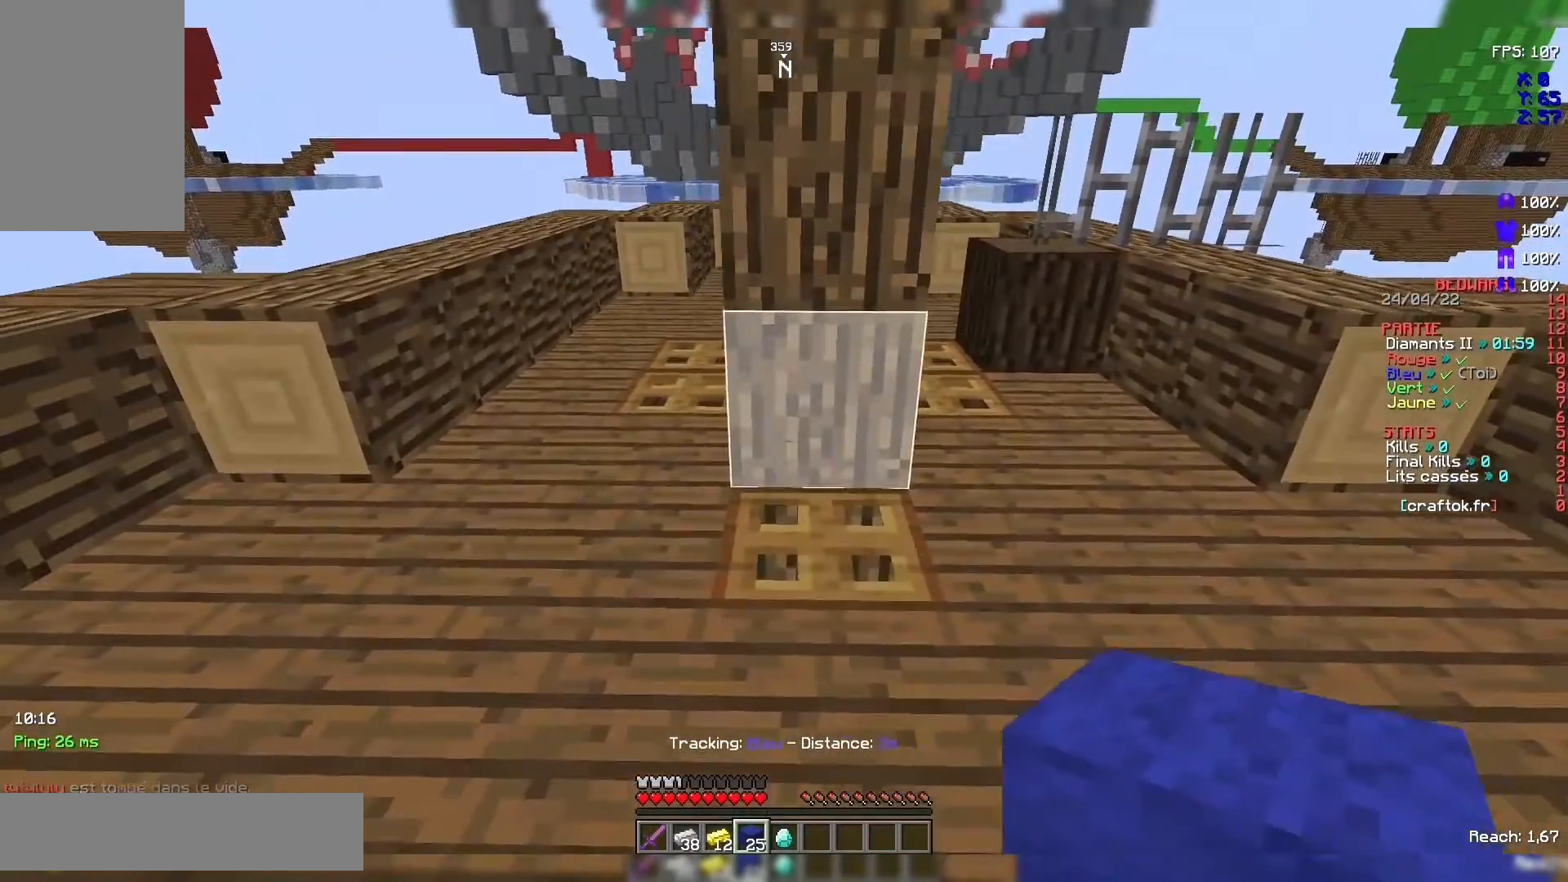
{"keys": ["q"], "mouse": [], "events": [[200, "d", "down"], [200, "q", "up"], [300, "q", "down"], [400, "d", "up"]]}
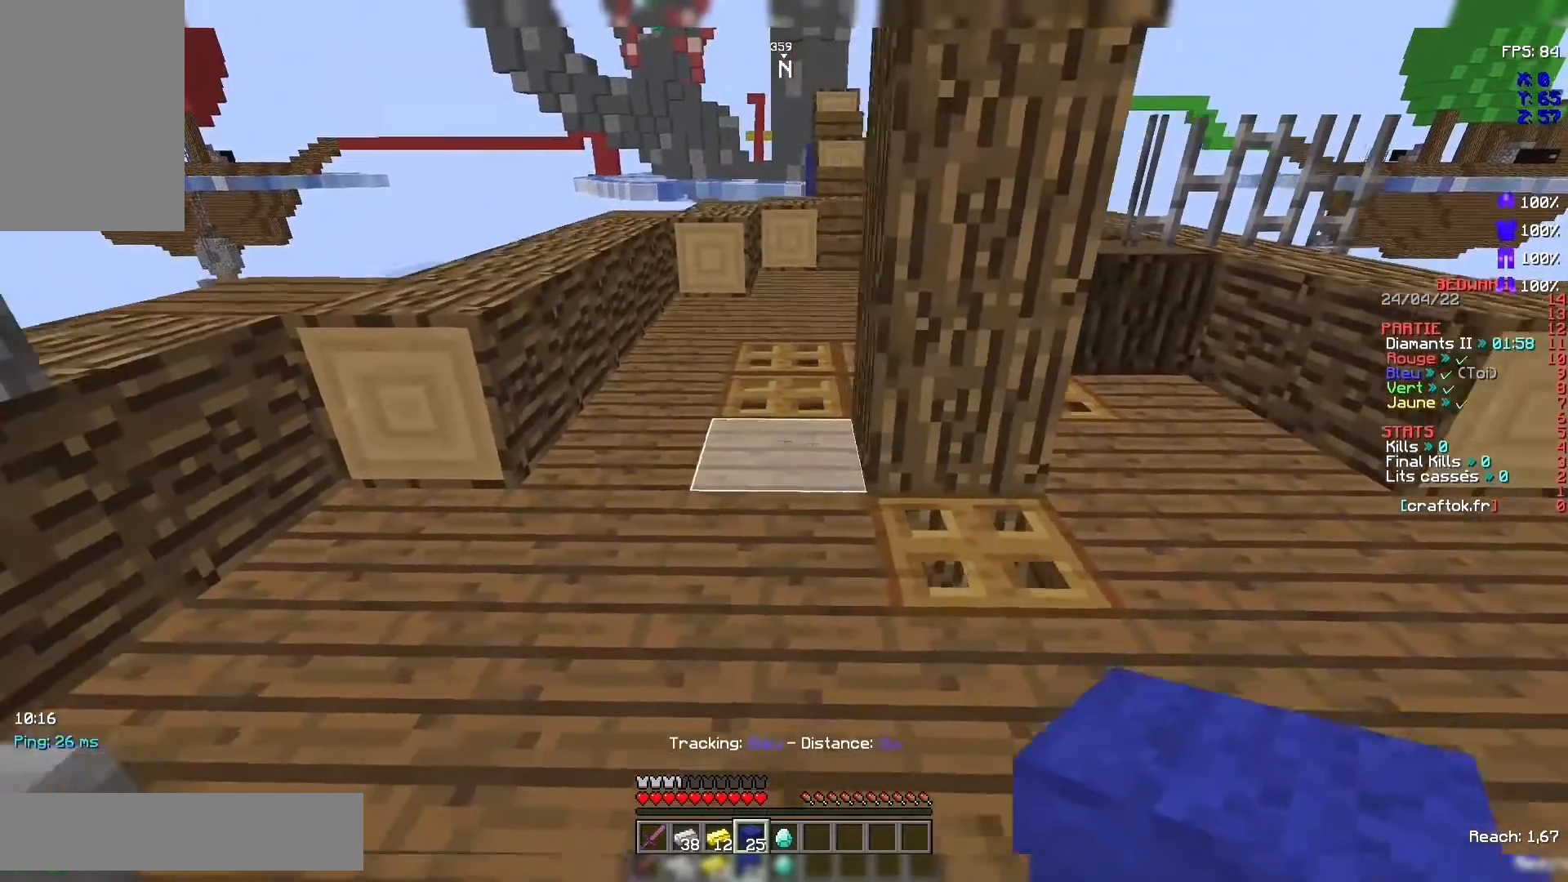
{"keys": ["q"], "mouse": [], "events": [[67, "d", "down"], [67, "q", "up"], [233, "d", "up"], [233, "q", "down"]]}
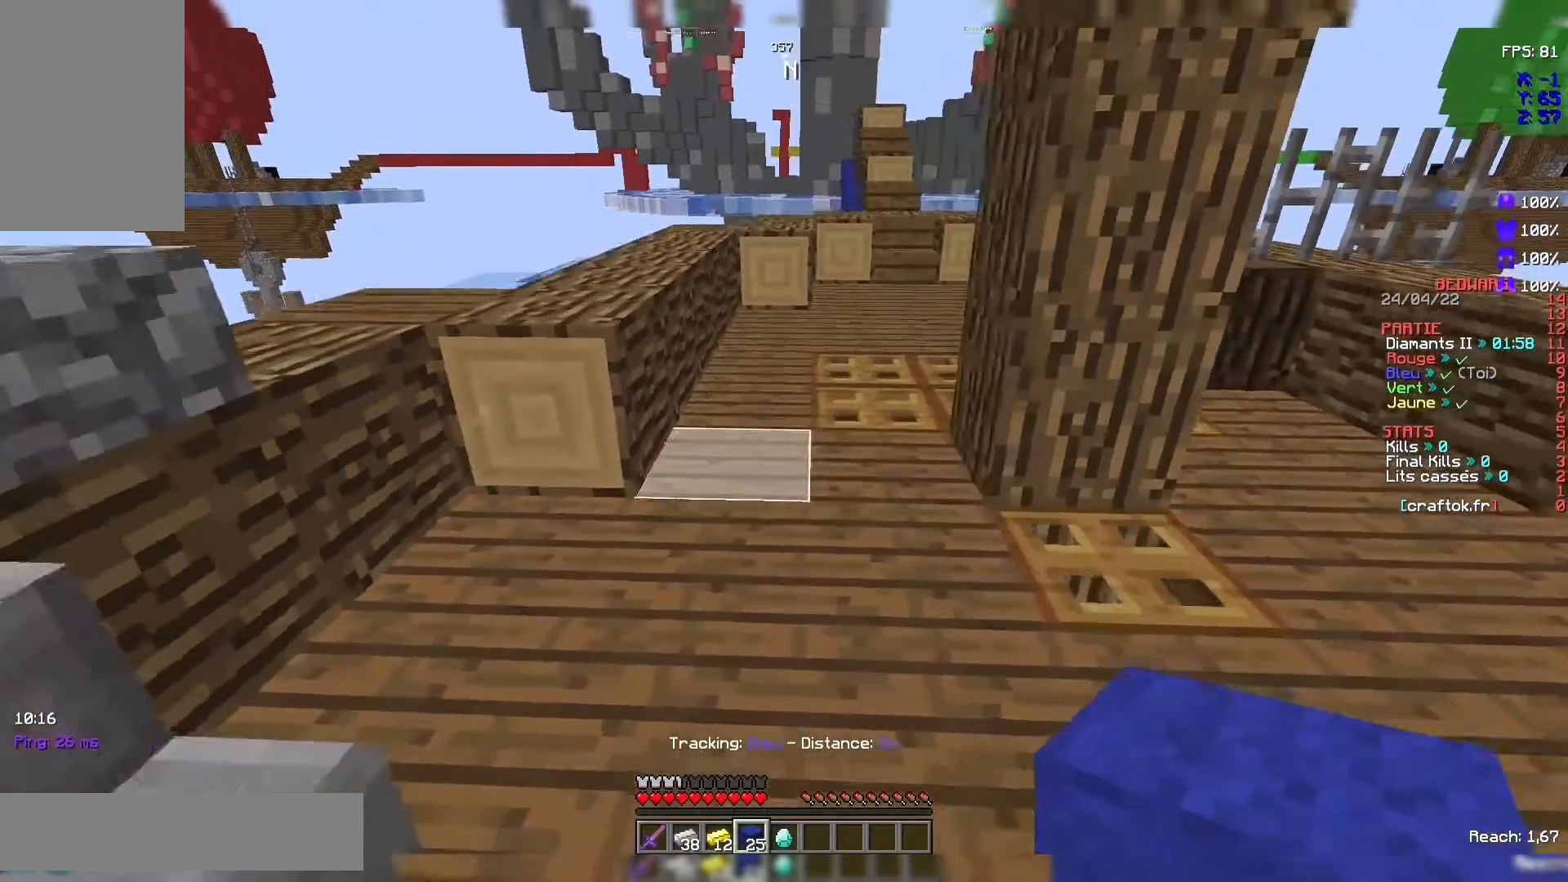
{"keys": [], "mouse": [], "events": [[67, "q", "up"]]}
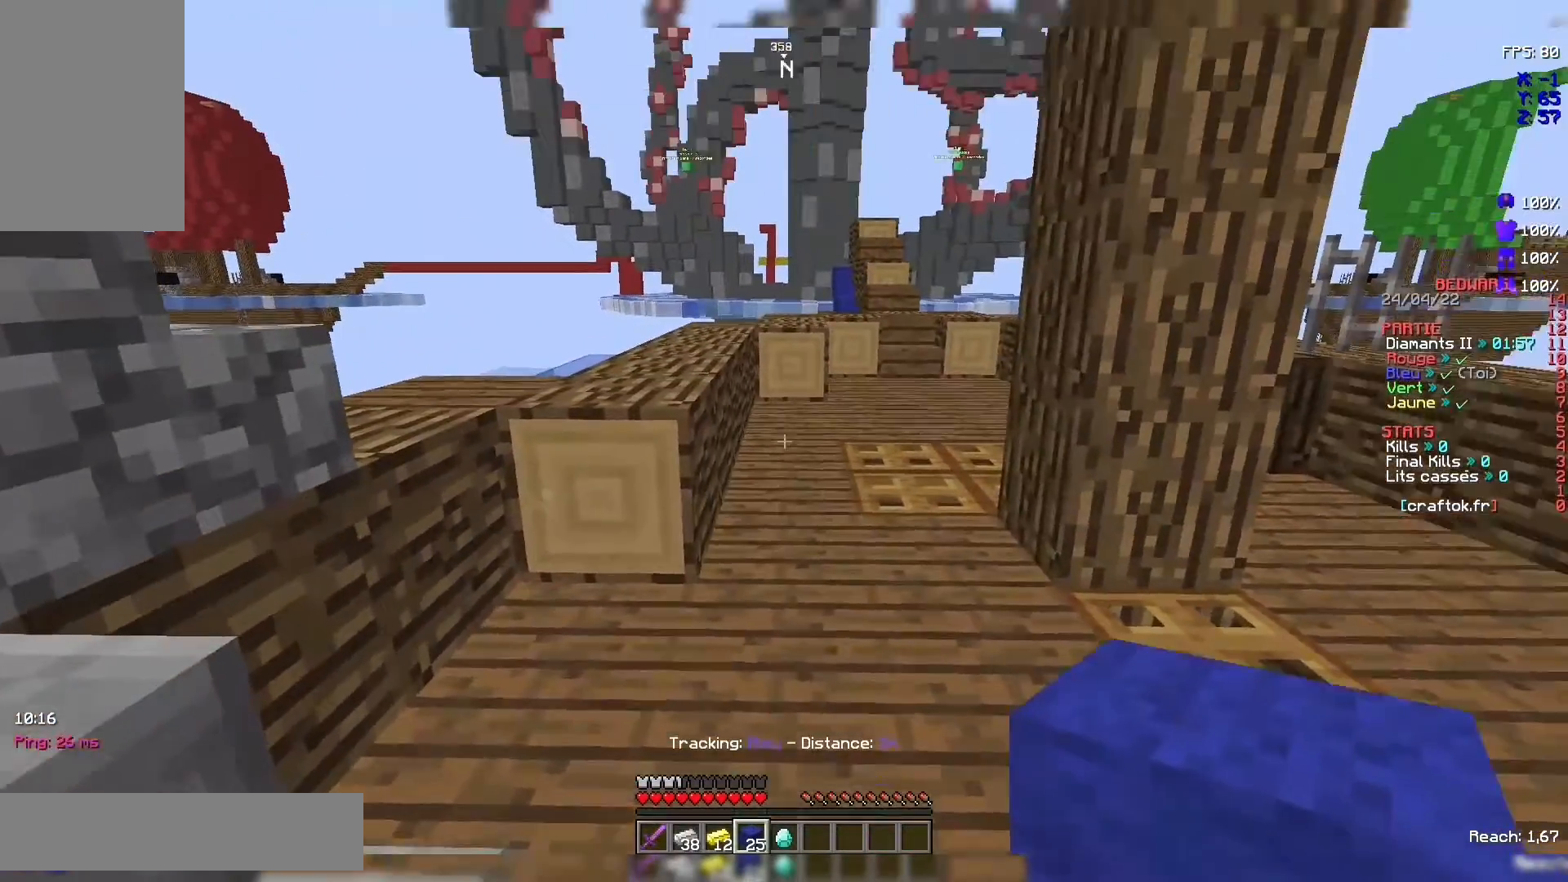
{"keys": ["z"], "mouse": [], "events": [[200, "z", "down"]]}